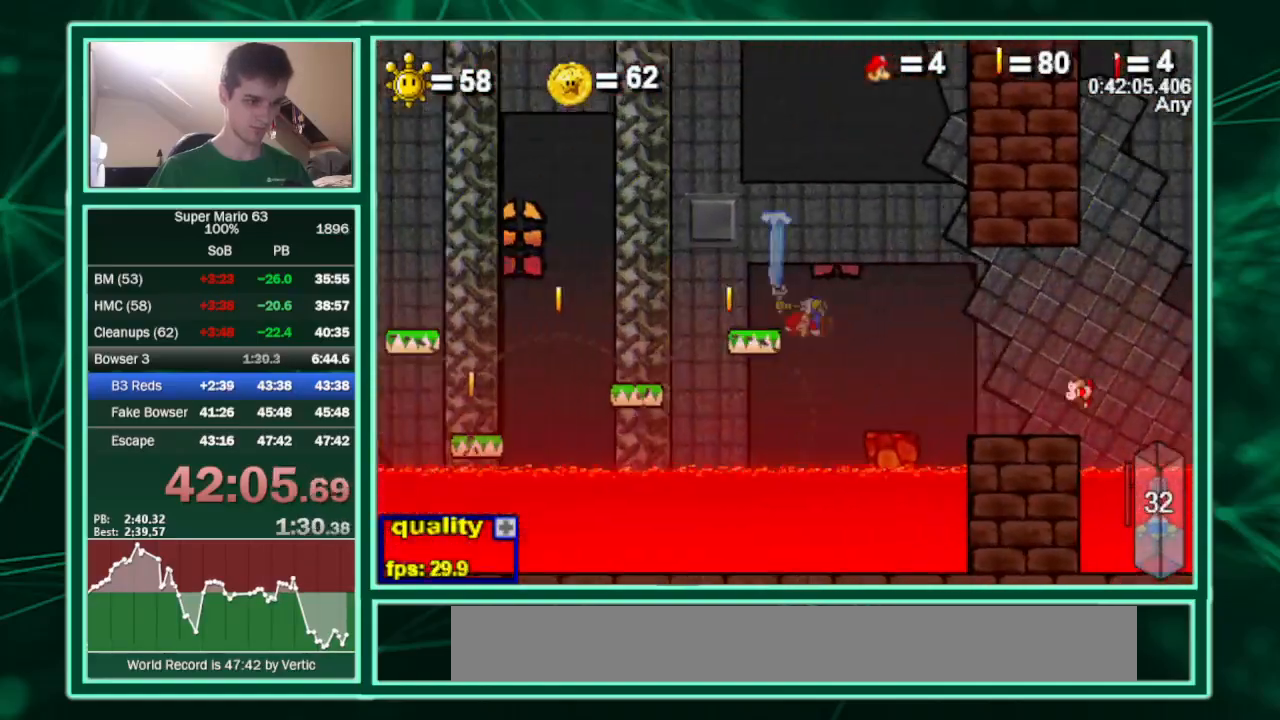
Gameplay with keyboard; each line is a JSON object with the keys held at the frame after it. "events" lists presses ("down") and releases ("up") of "c", "down", "equals", "left", "minus", "p", "right", "semicolon", "shift", "up", "x" and "z" between this image and that frame as [ms after this image, input, new state], when the widget could be followed in between. No other keys are recorded. Mouse input is not recorded.
{"keys": ["c", "left", "up"], "events": []}
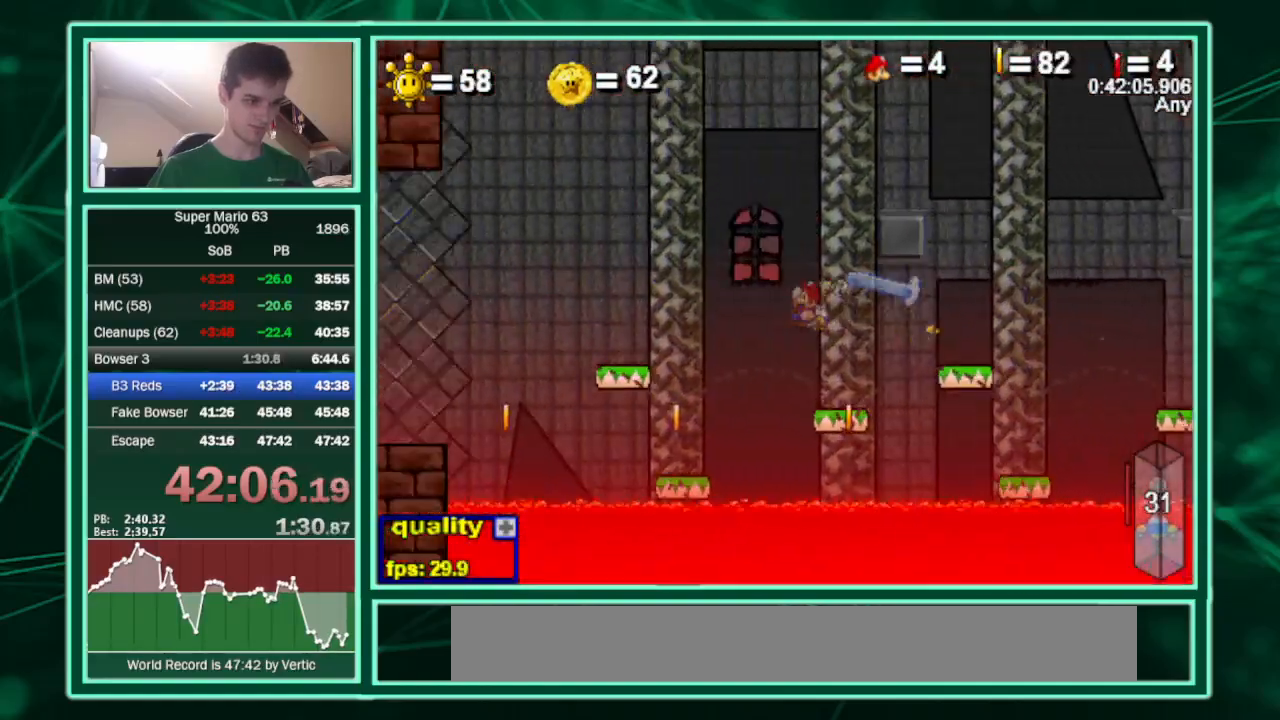
{"keys": ["left"], "events": [[200, "x", "down"], [333, "x", "up"], [433, "c", "up"], [433, "up", "up"]]}
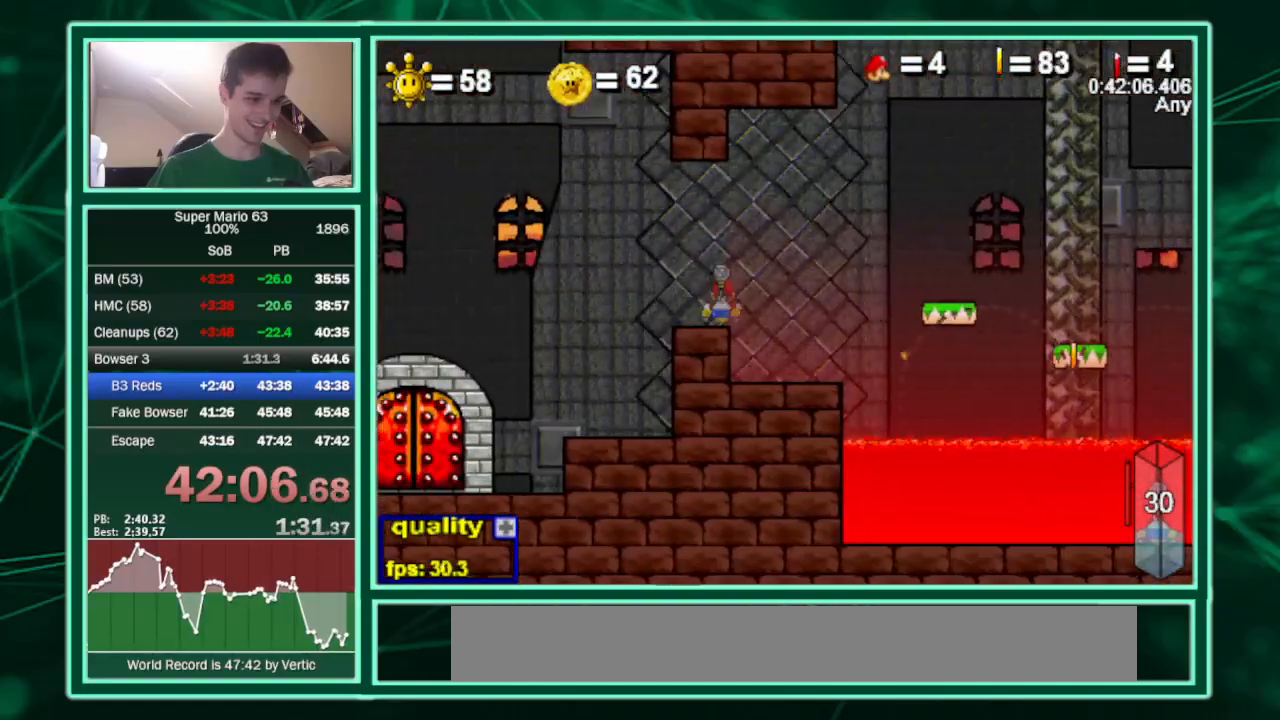
{"keys": ["right", "up"], "events": [[167, "up", "down"], [467, "left", "up"], [467, "right", "down"]]}
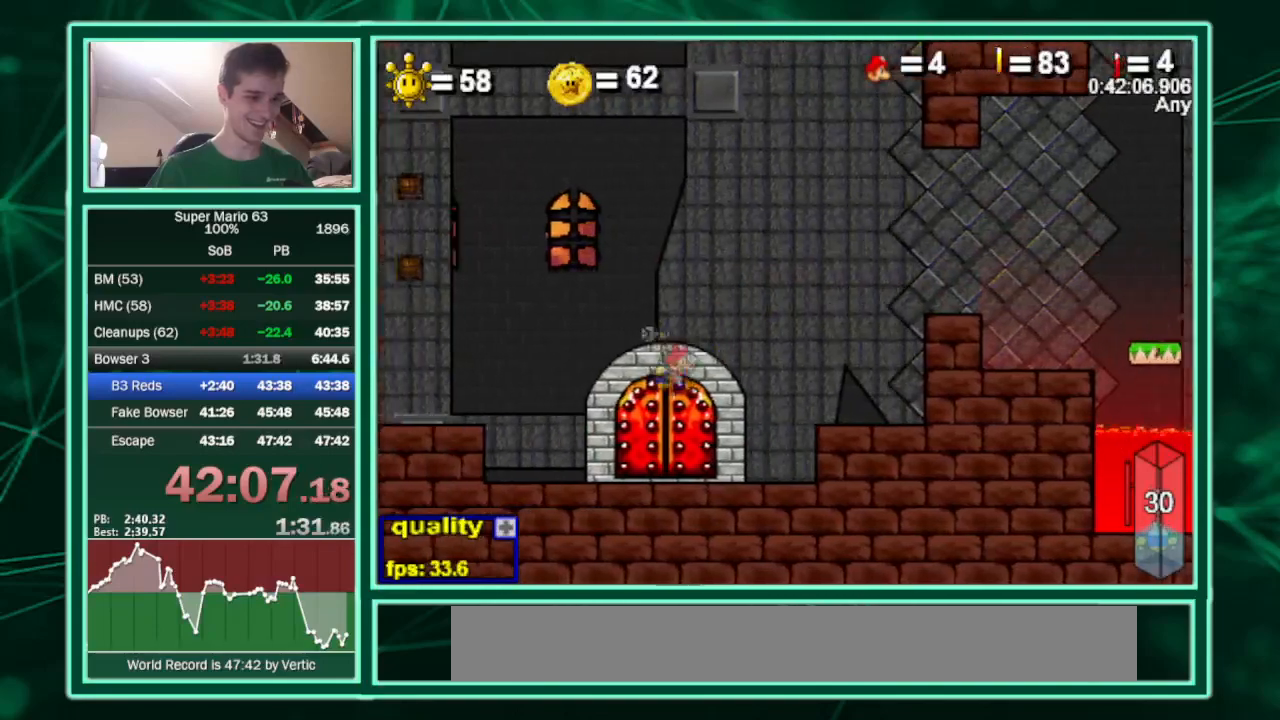
{"keys": ["up"], "events": [[167, "right", "up"]]}
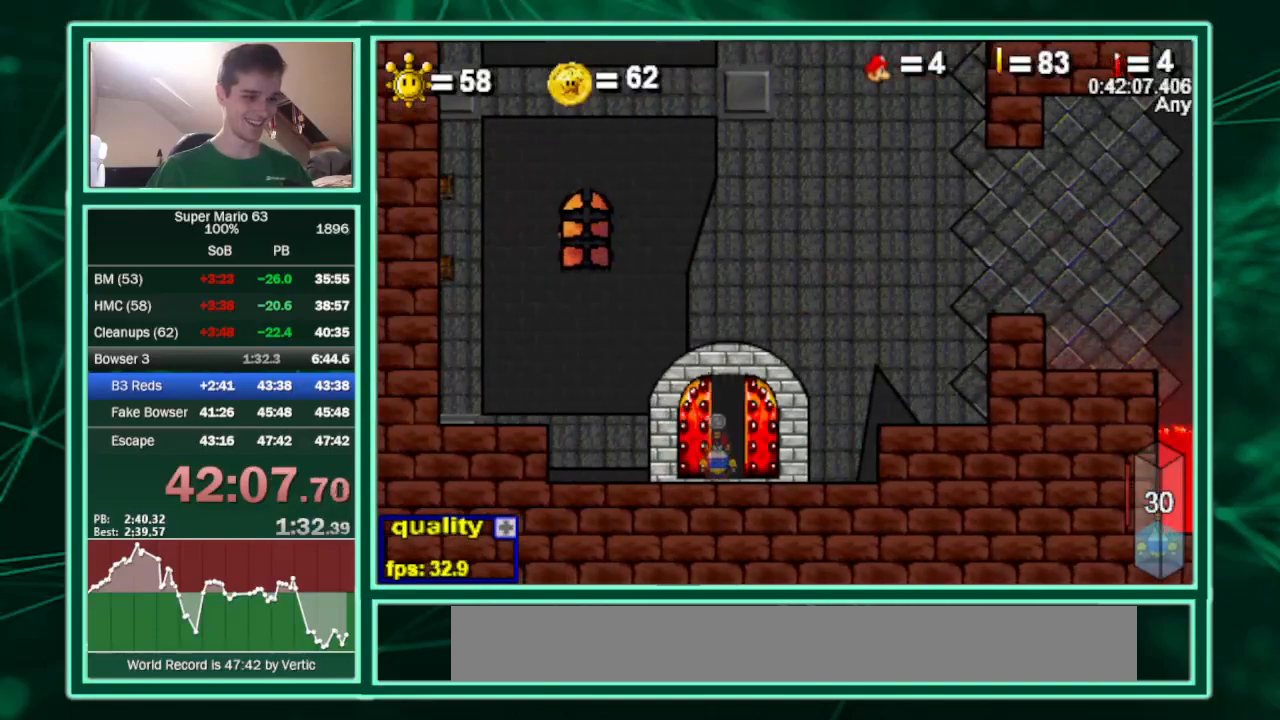
{"keys": ["left"], "events": [[333, "left", "down"], [333, "up", "up"], [367, "minus", "down"], [400, "minus", "up"]]}
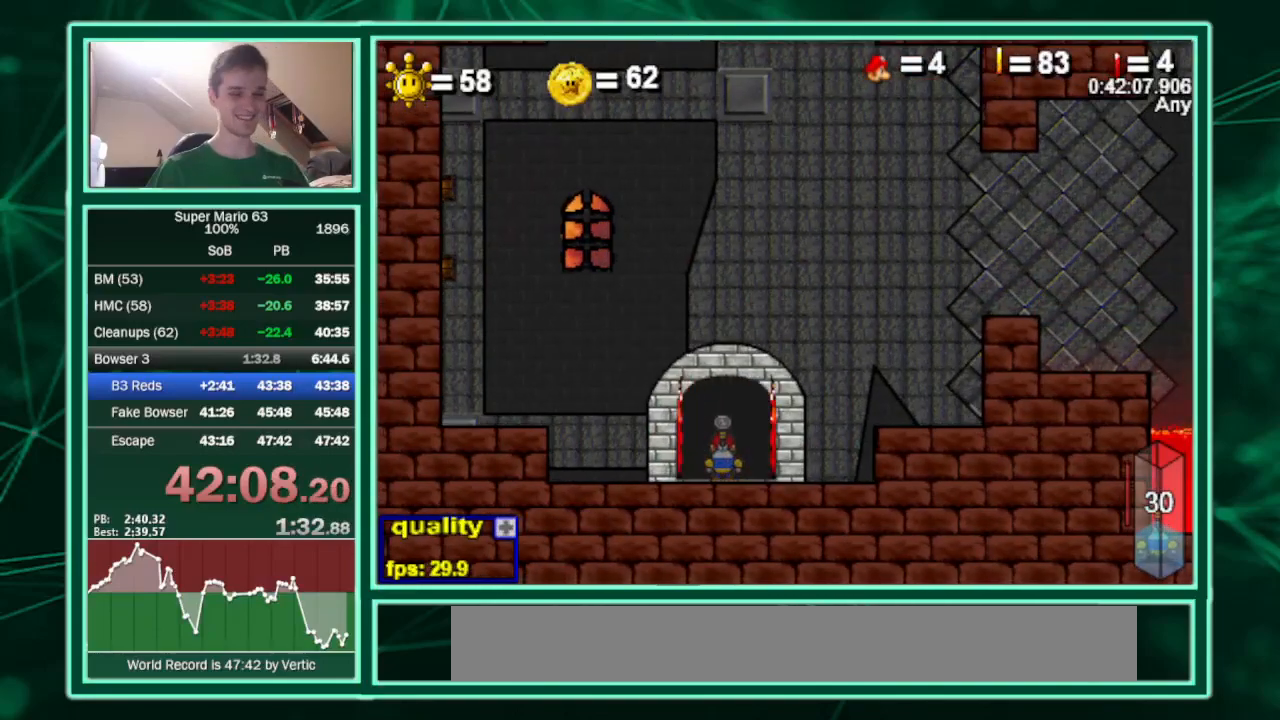
{"keys": ["left"], "events": []}
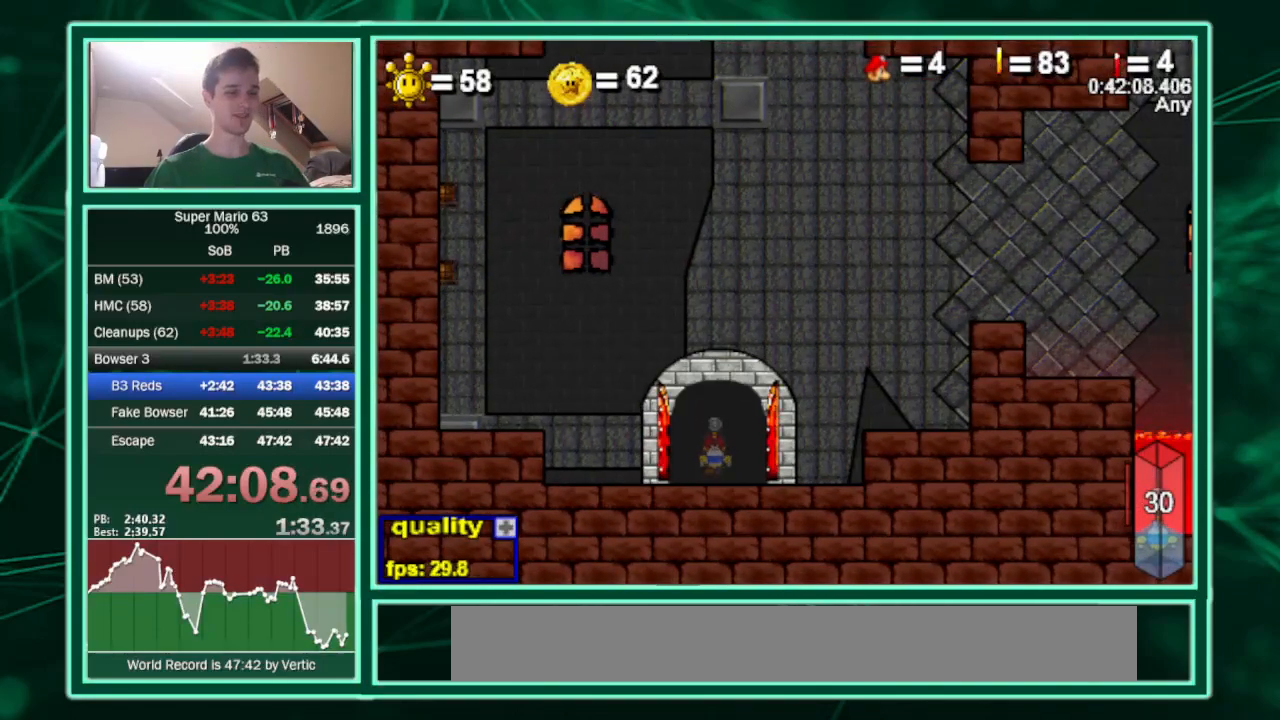
{"keys": ["left"], "events": []}
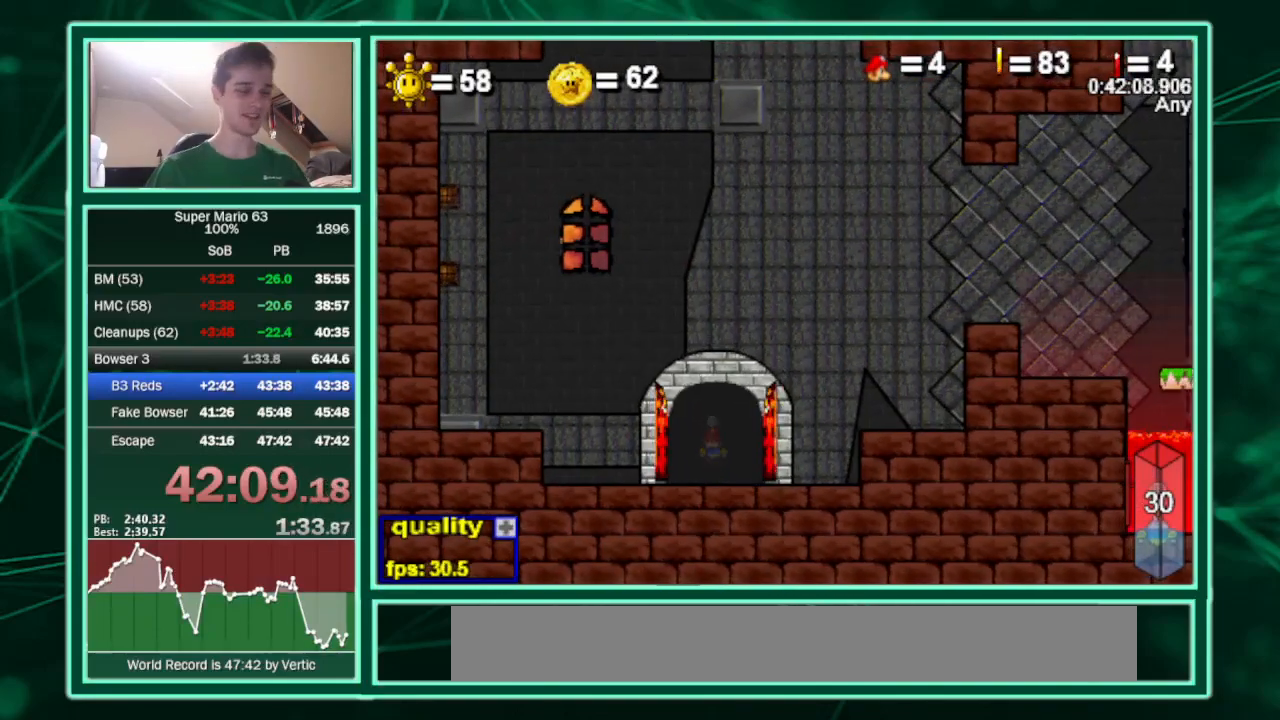
{"keys": ["left"], "events": []}
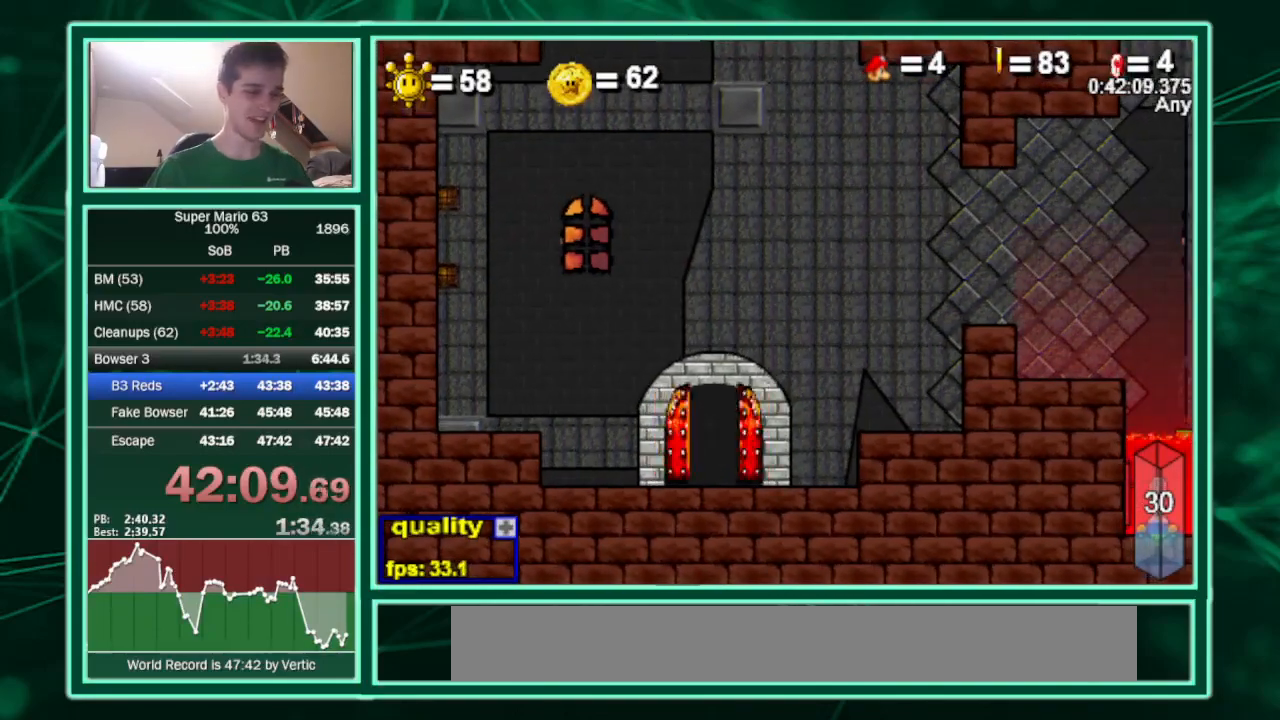
{"keys": ["left"], "events": []}
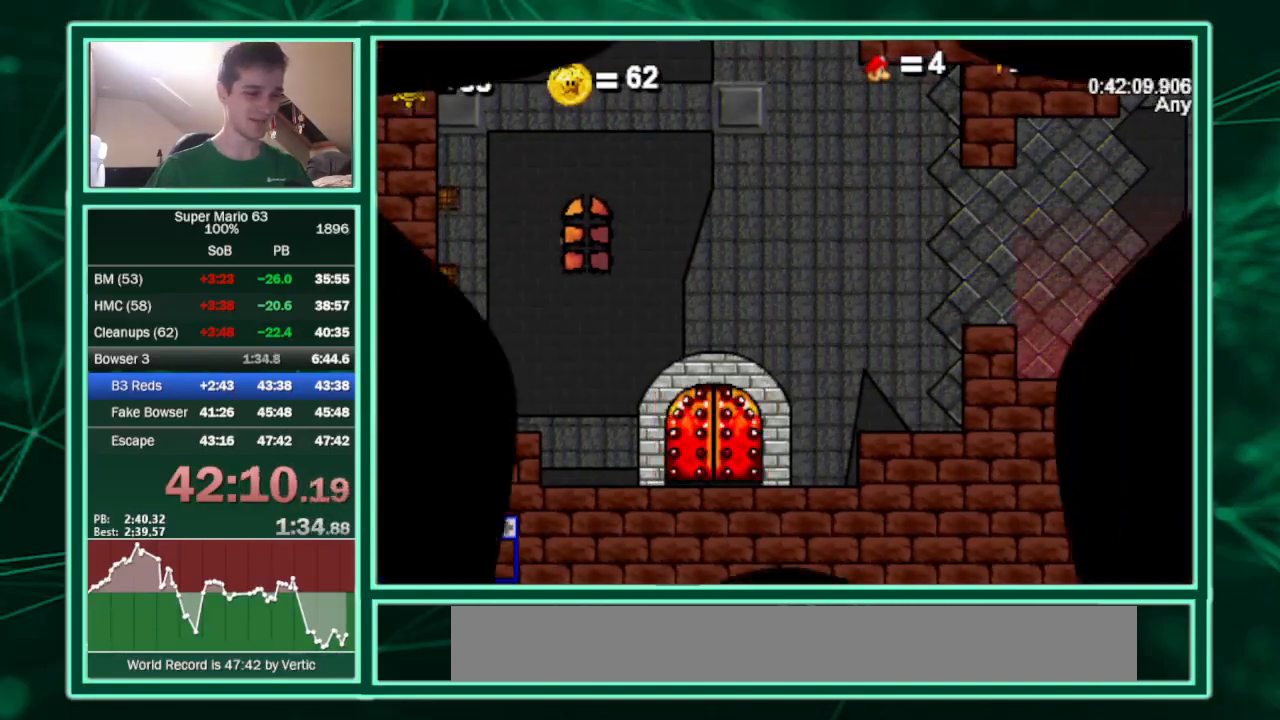
{"keys": ["left"], "events": [[300, "up", "down"], [400, "up", "up"]]}
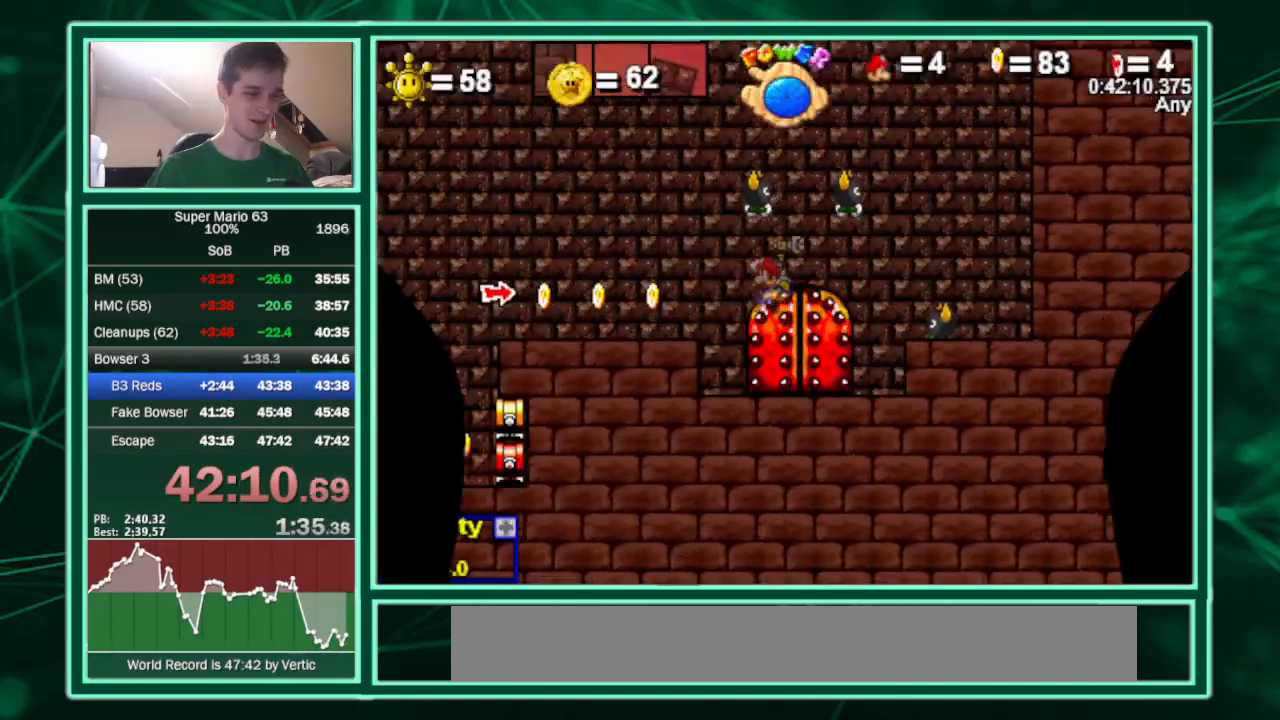
{"keys": ["c", "left", "up"], "events": [[367, "c", "down"], [500, "up", "down"]]}
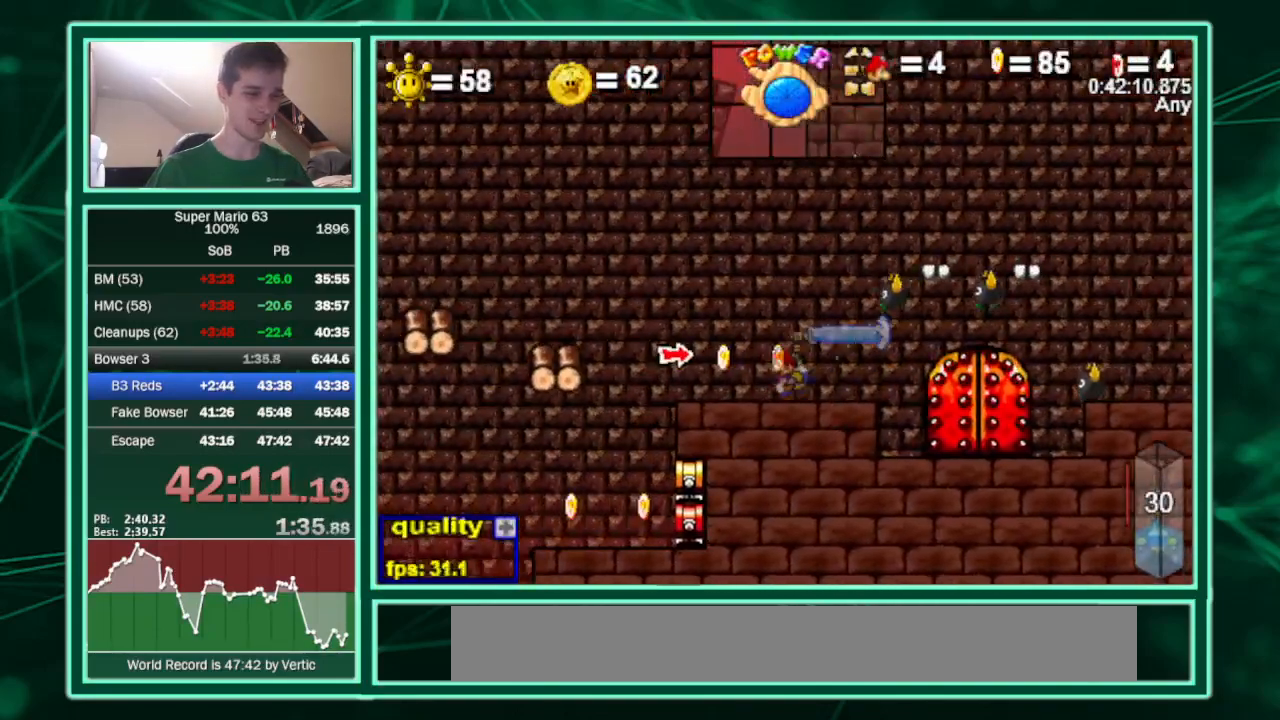
{"keys": ["c", "left", "up"], "events": []}
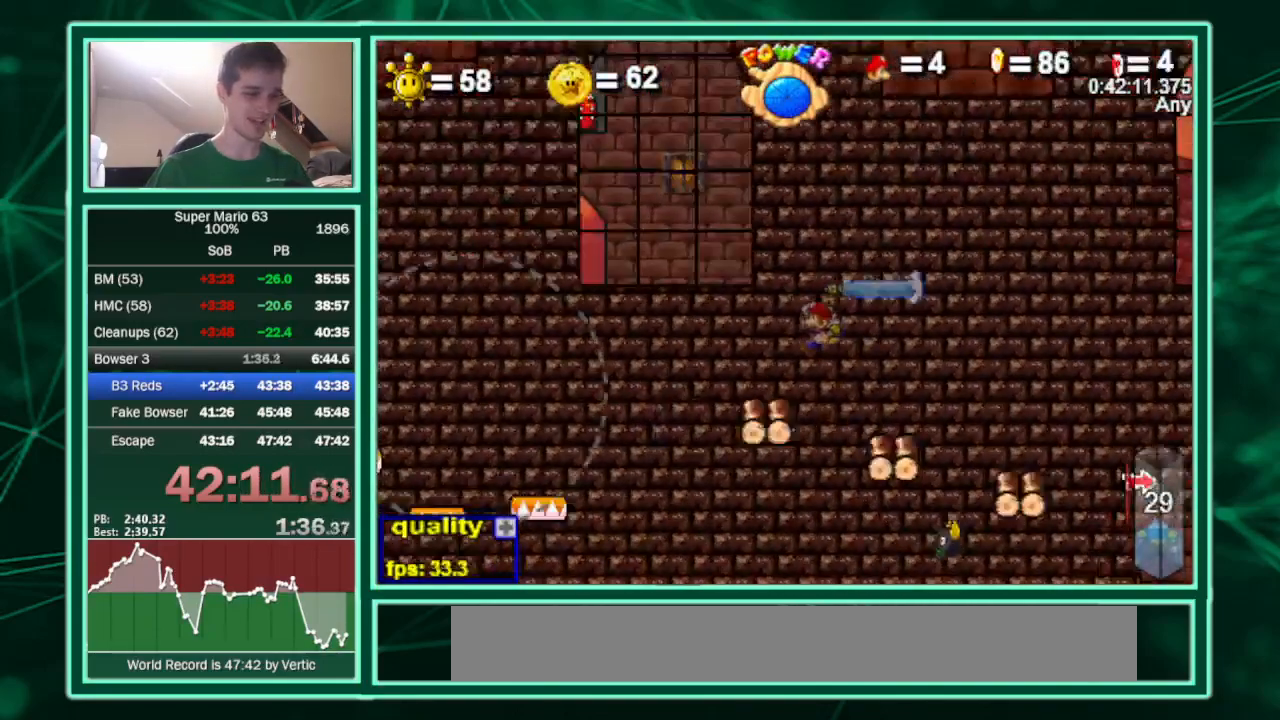
{"keys": ["c", "left", "up"], "events": [[167, "x", "down"], [367, "x", "up"]]}
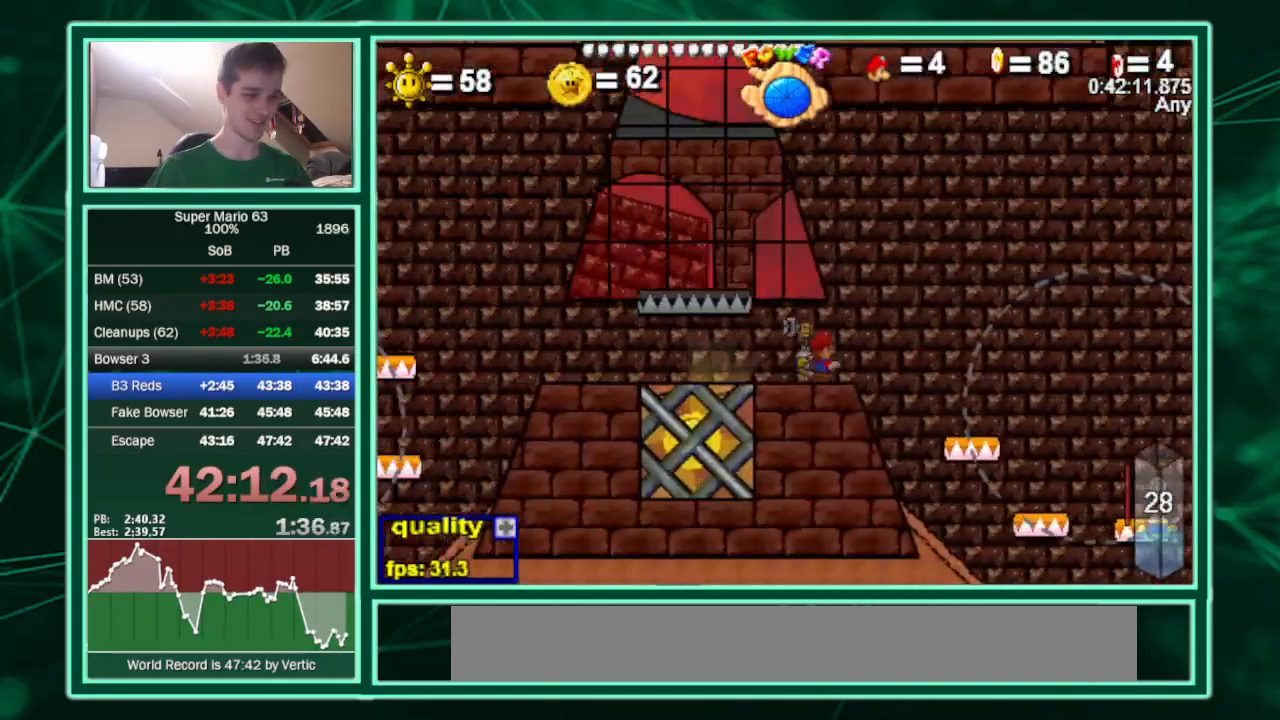
{"keys": ["left"], "events": [[33, "c", "up"], [100, "left", "up"], [100, "right", "down"], [100, "up", "up"], [467, "left", "down"], [500, "right", "up"]]}
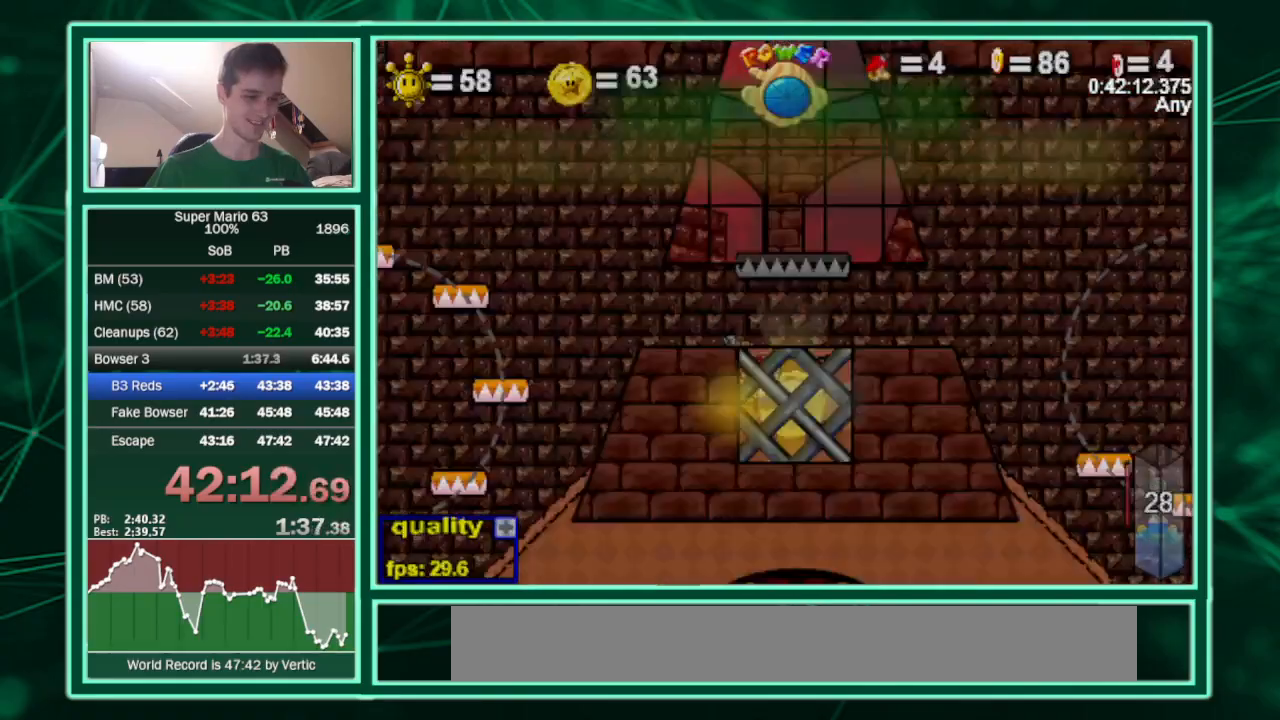
{"keys": ["c", "left"], "events": [[100, "c", "down"], [100, "left", "up"], [433, "left", "down"]]}
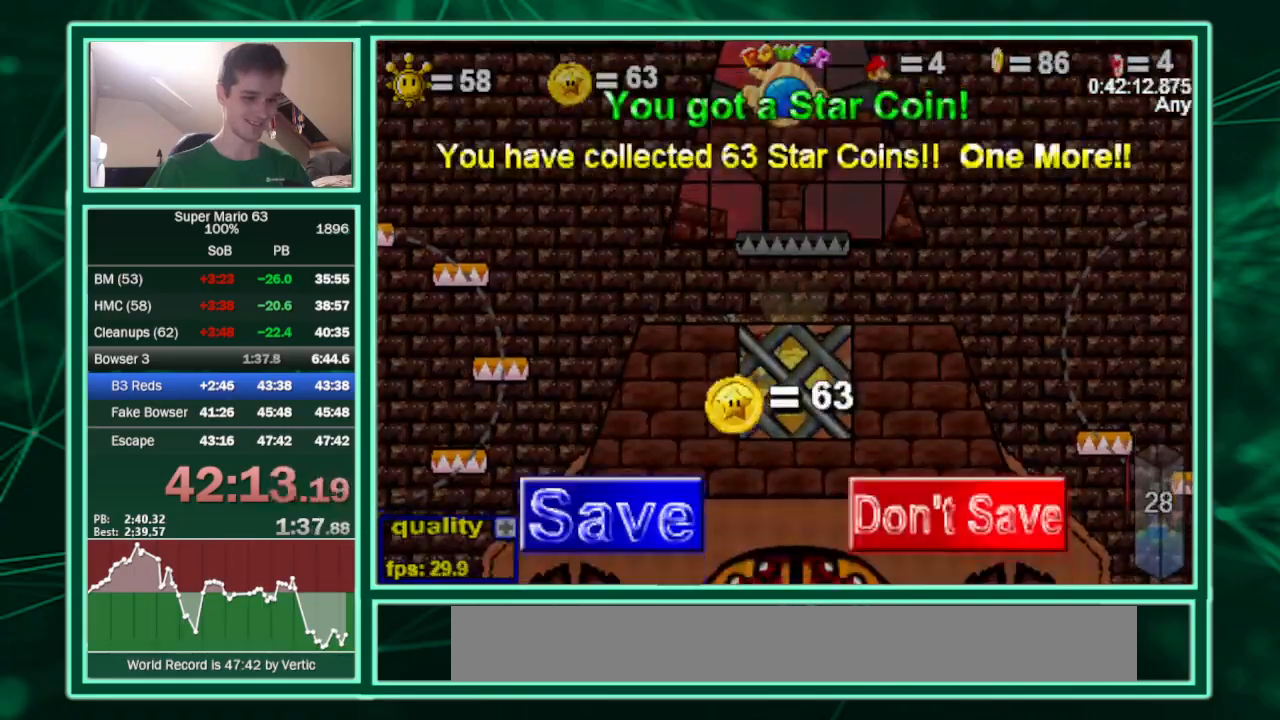
{"keys": ["left"], "events": [[300, "c", "up"]]}
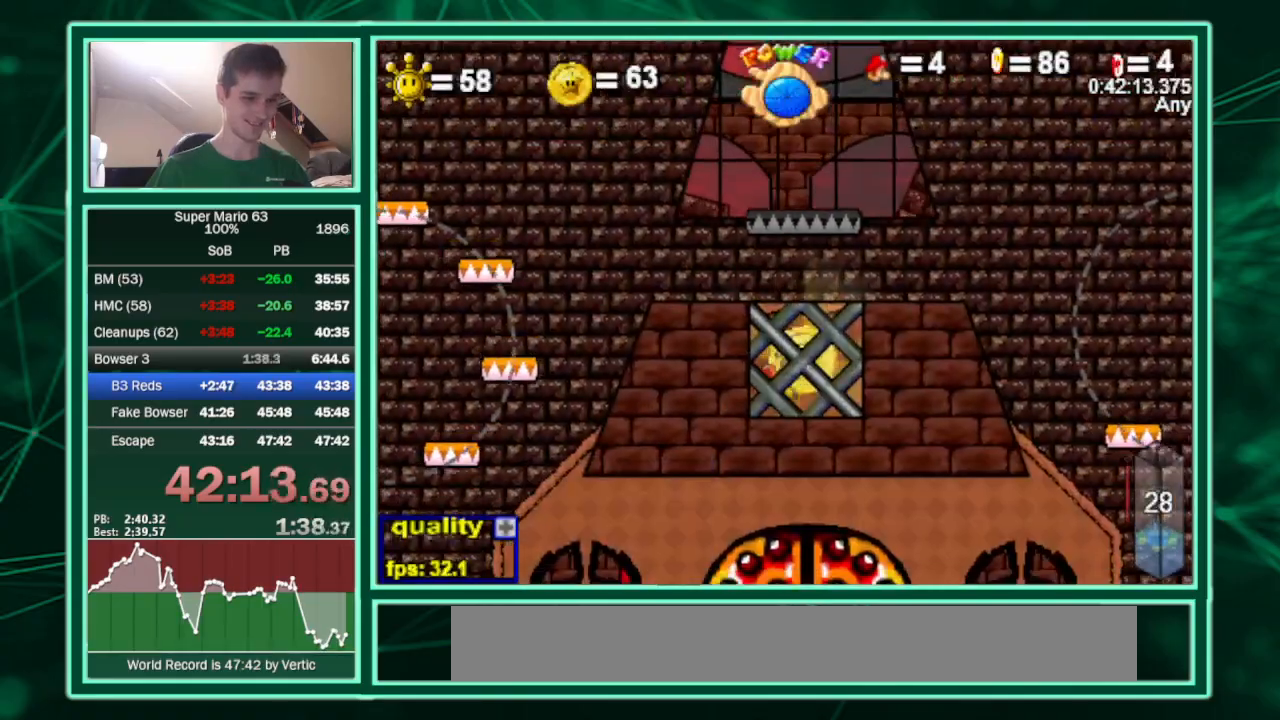
{"keys": ["left"], "events": [[100, "up", "down"], [233, "shift", "down"], [267, "shift", "up"], [333, "shift", "down"], [433, "shift", "up"], [467, "up", "up"]]}
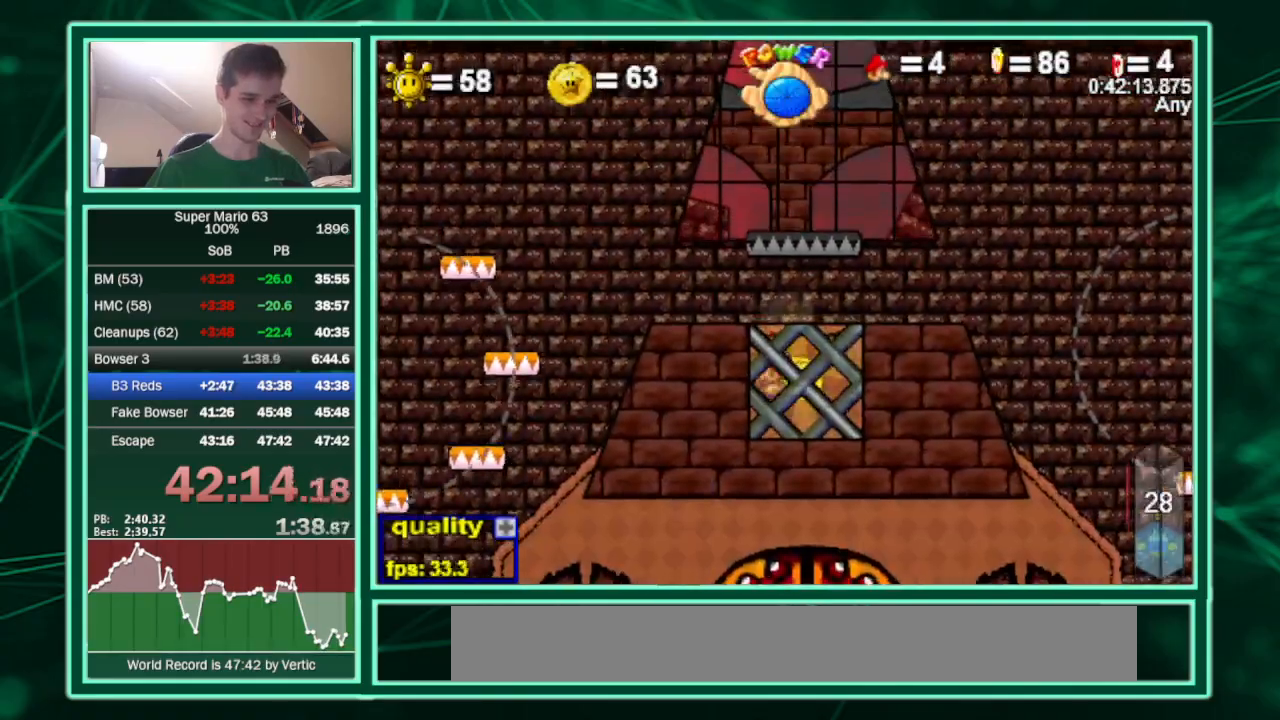
{"keys": ["left"], "events": [[200, "up", "down"], [400, "up", "up"]]}
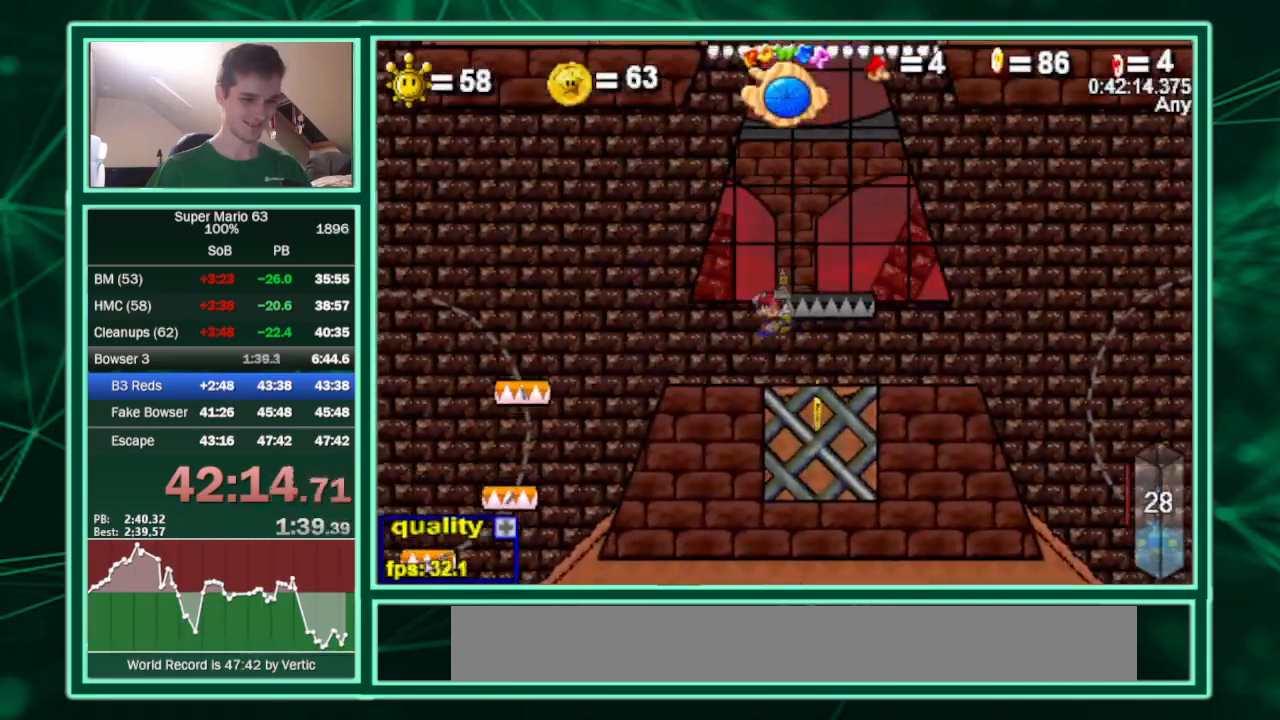
{"keys": ["c"], "events": [[67, "right", "down"], [167, "left", "up"], [267, "right", "up"], [367, "c", "down"]]}
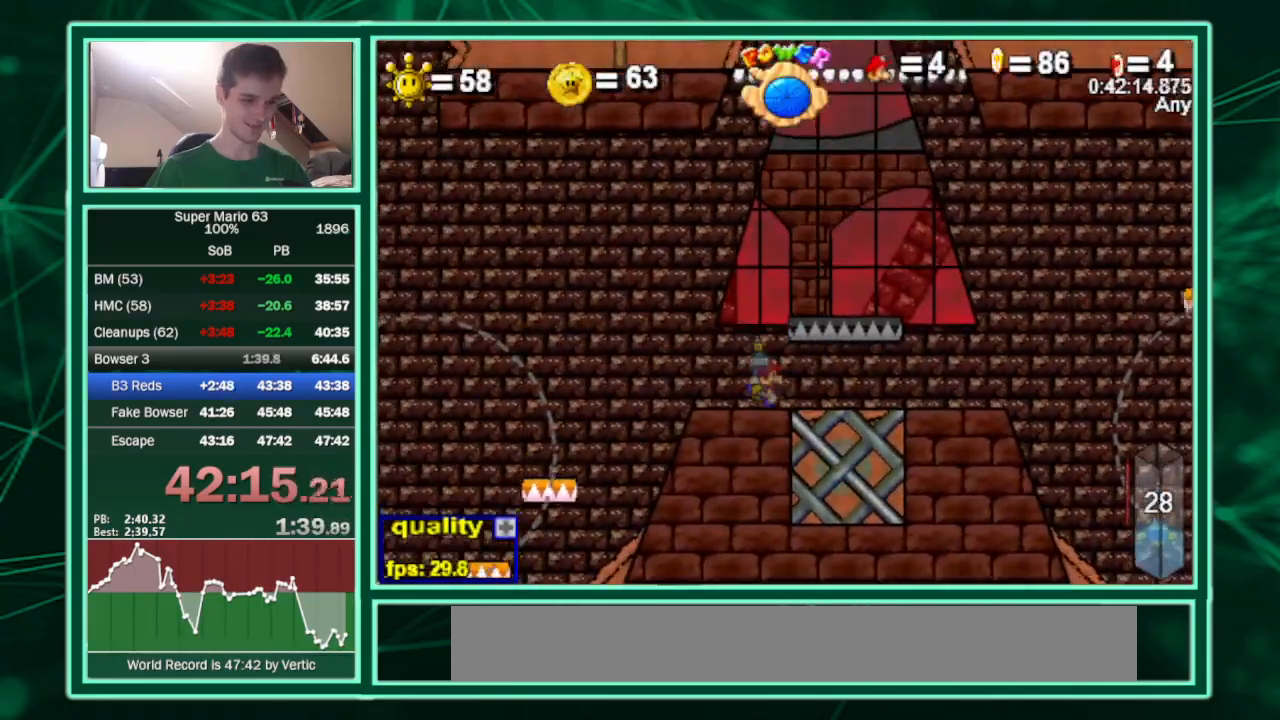
{"keys": ["left"], "events": [[433, "c", "up"], [467, "left", "down"]]}
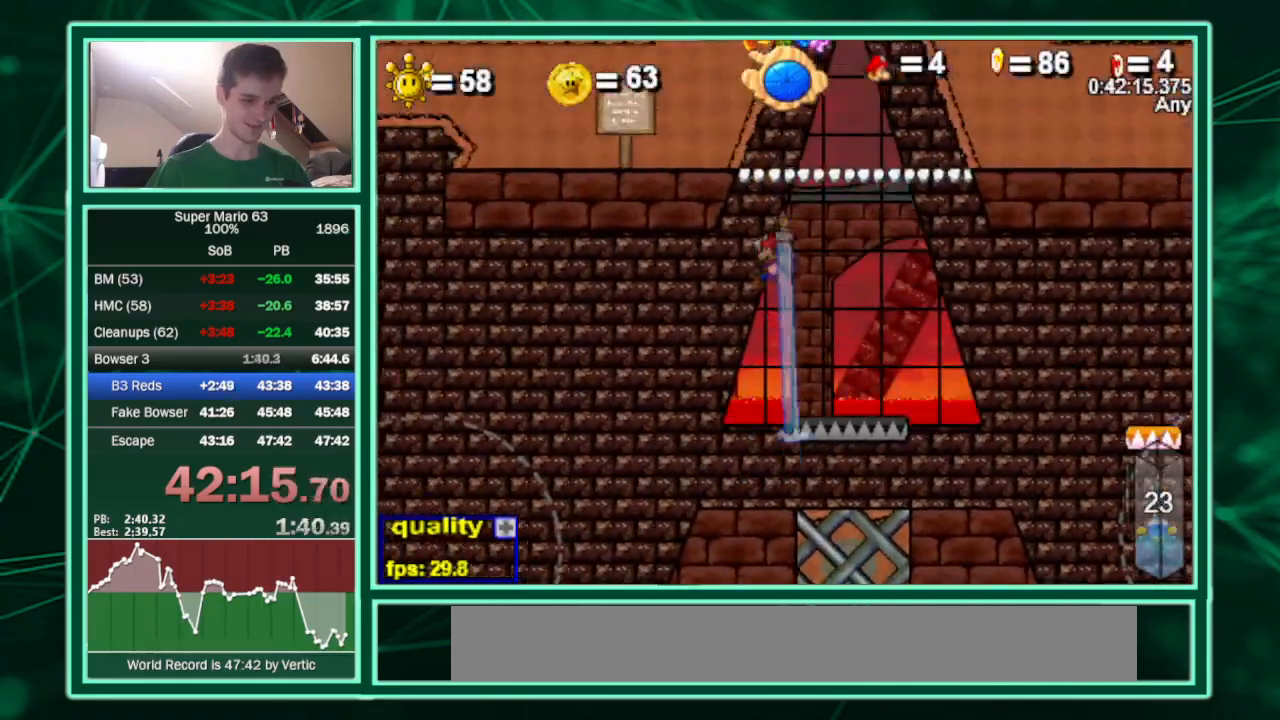
{"keys": ["c", "down", "left"], "events": [[67, "shift", "down"], [100, "c", "down"], [167, "shift", "up"], [233, "minus", "down"], [433, "down", "down"], [467, "minus", "up"]]}
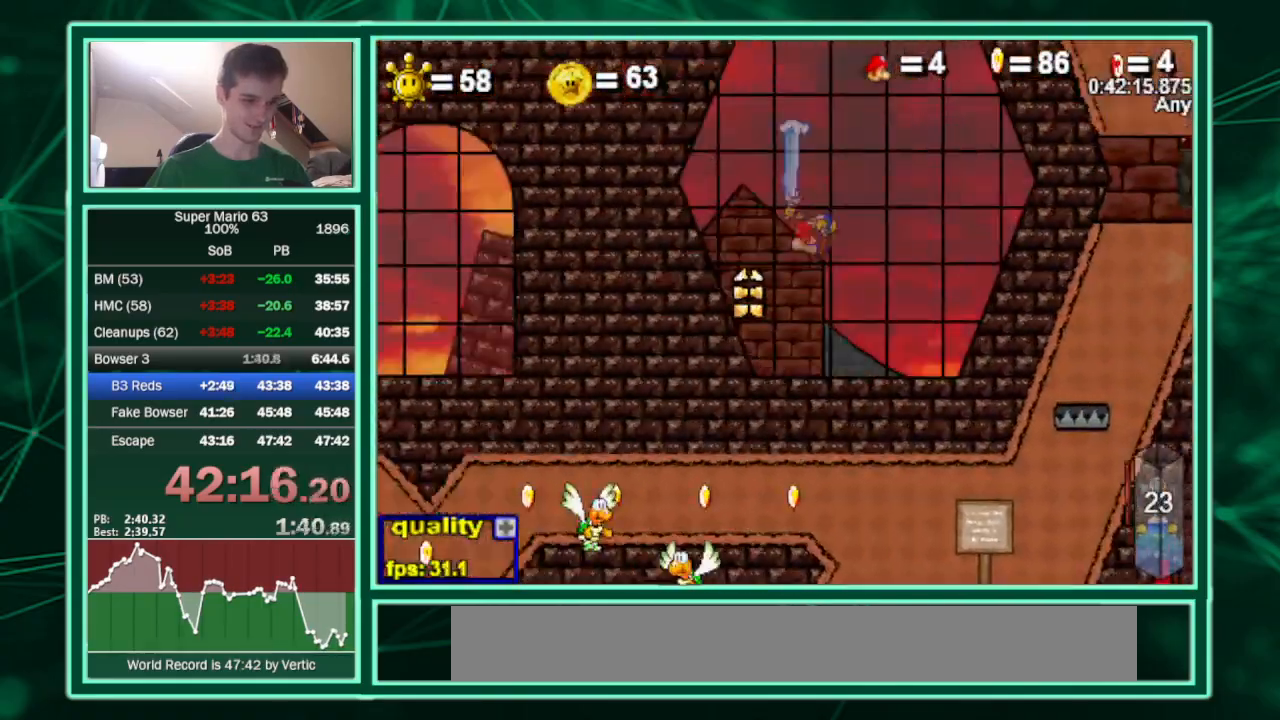
{"keys": ["left"], "events": [[300, "c", "up"], [367, "down", "up"]]}
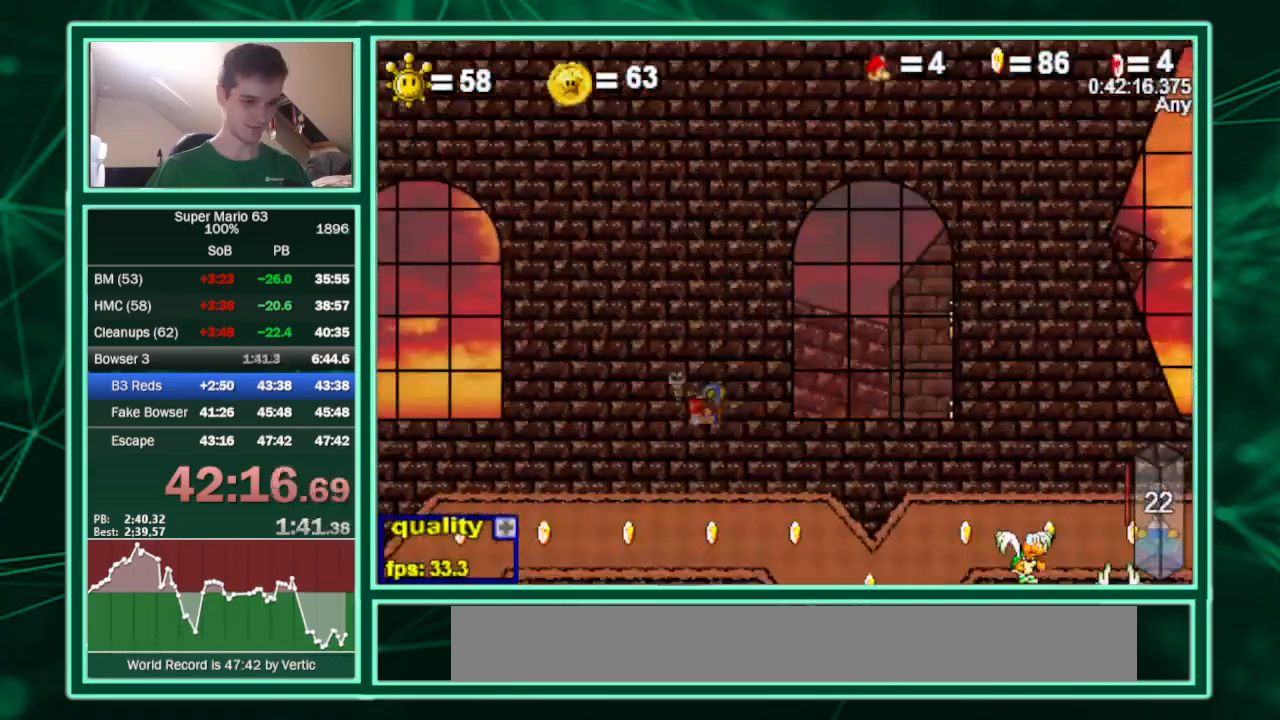
{"keys": ["left", "up"], "events": [[133, "up", "down"]]}
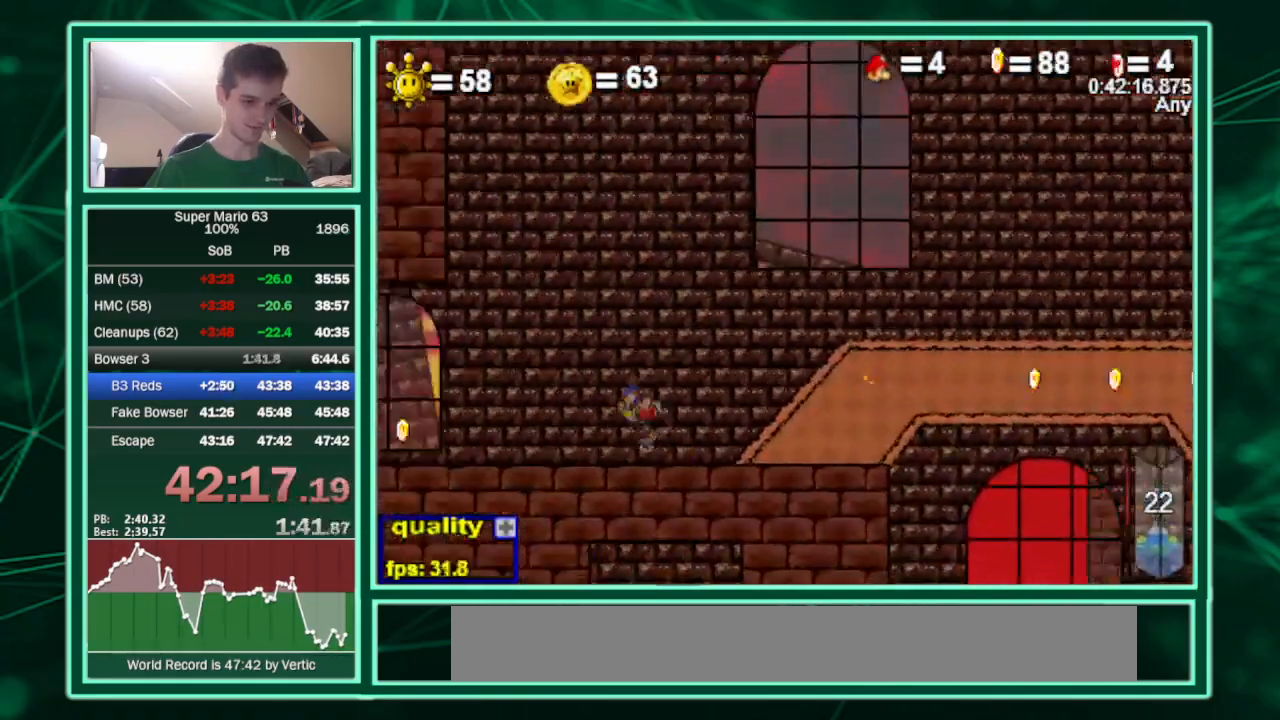
{"keys": ["c", "left", "up"], "events": [[67, "c", "down"]]}
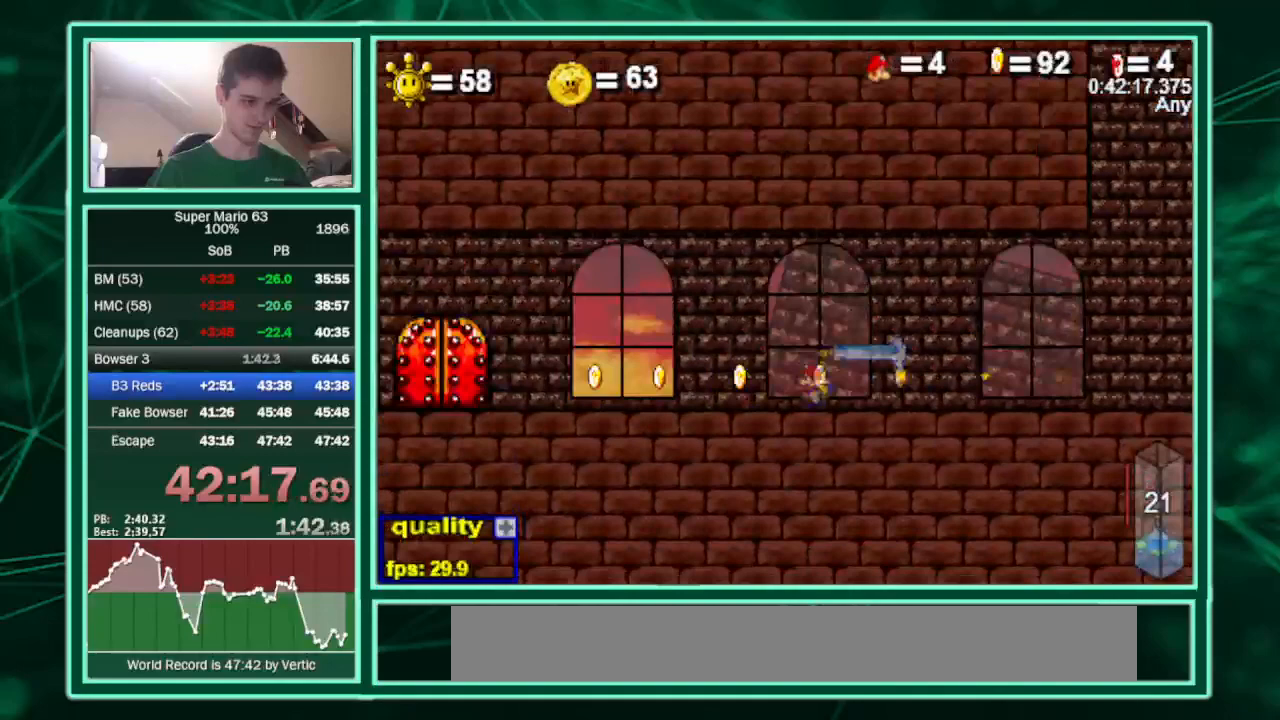
{"keys": ["up"], "events": [[300, "left", "up"], [433, "c", "up"]]}
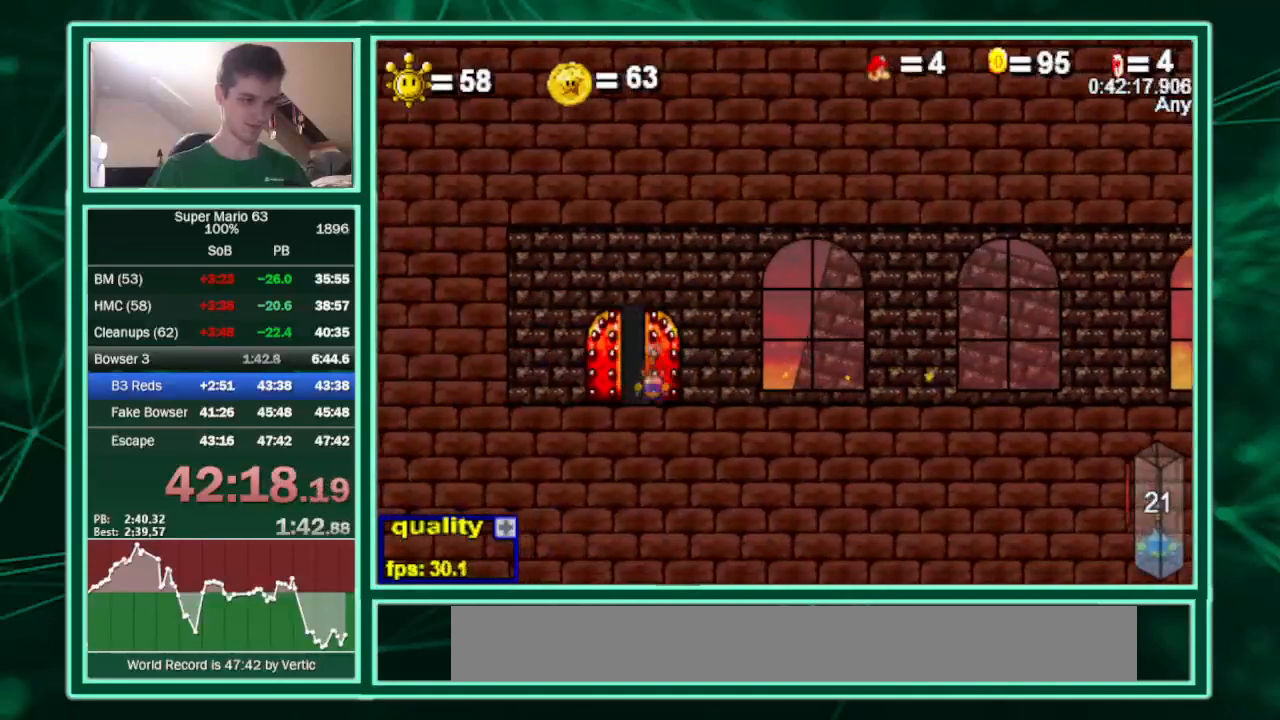
{"keys": [], "events": [[133, "up", "up"]]}
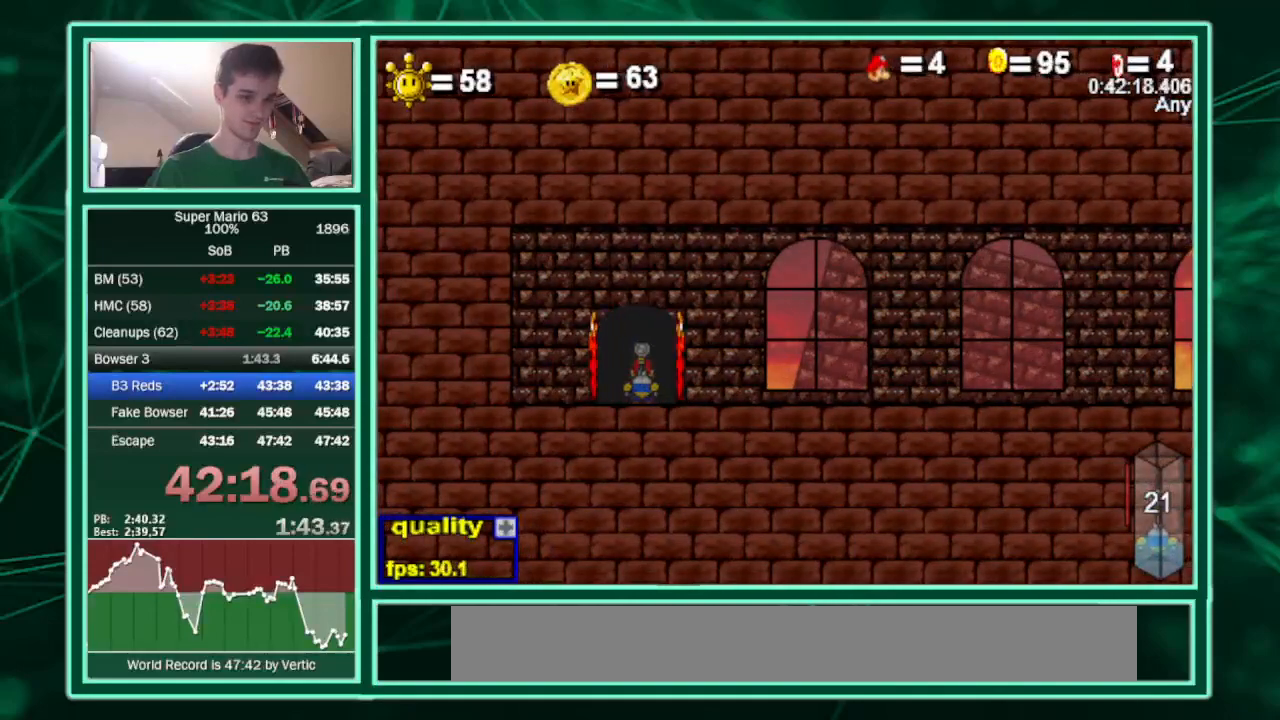
{"keys": [], "events": []}
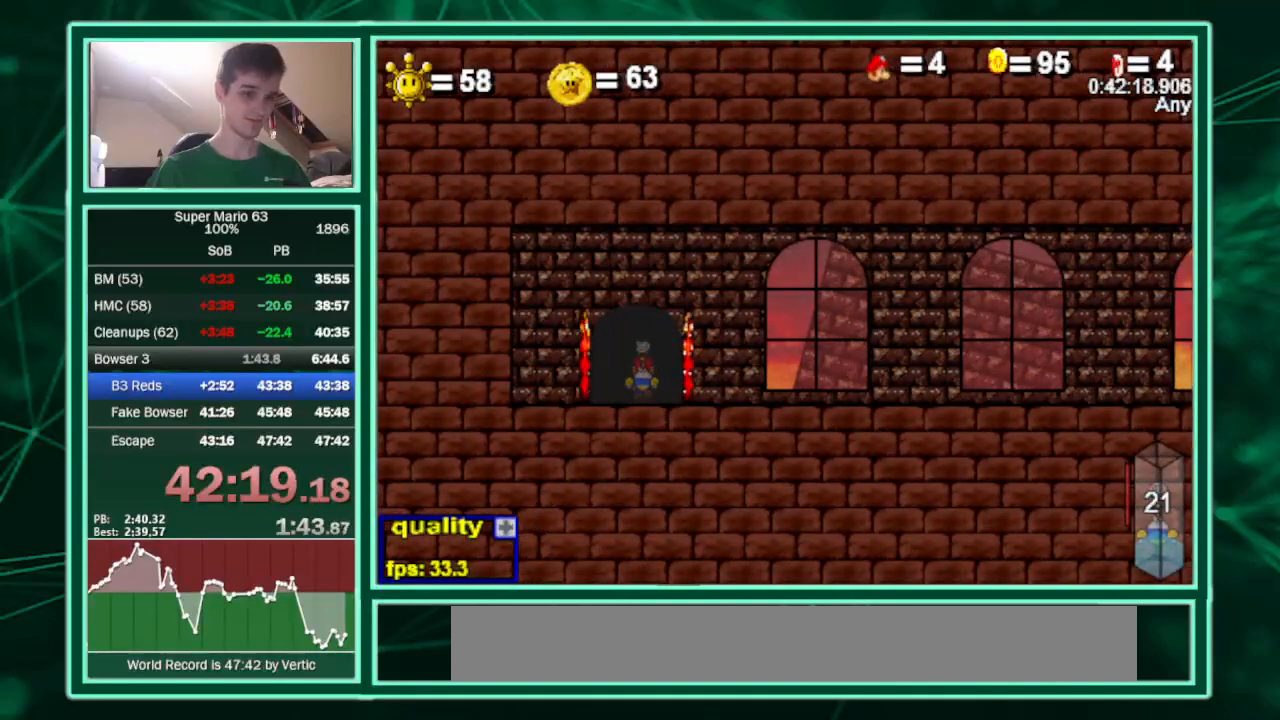
{"keys": [], "events": []}
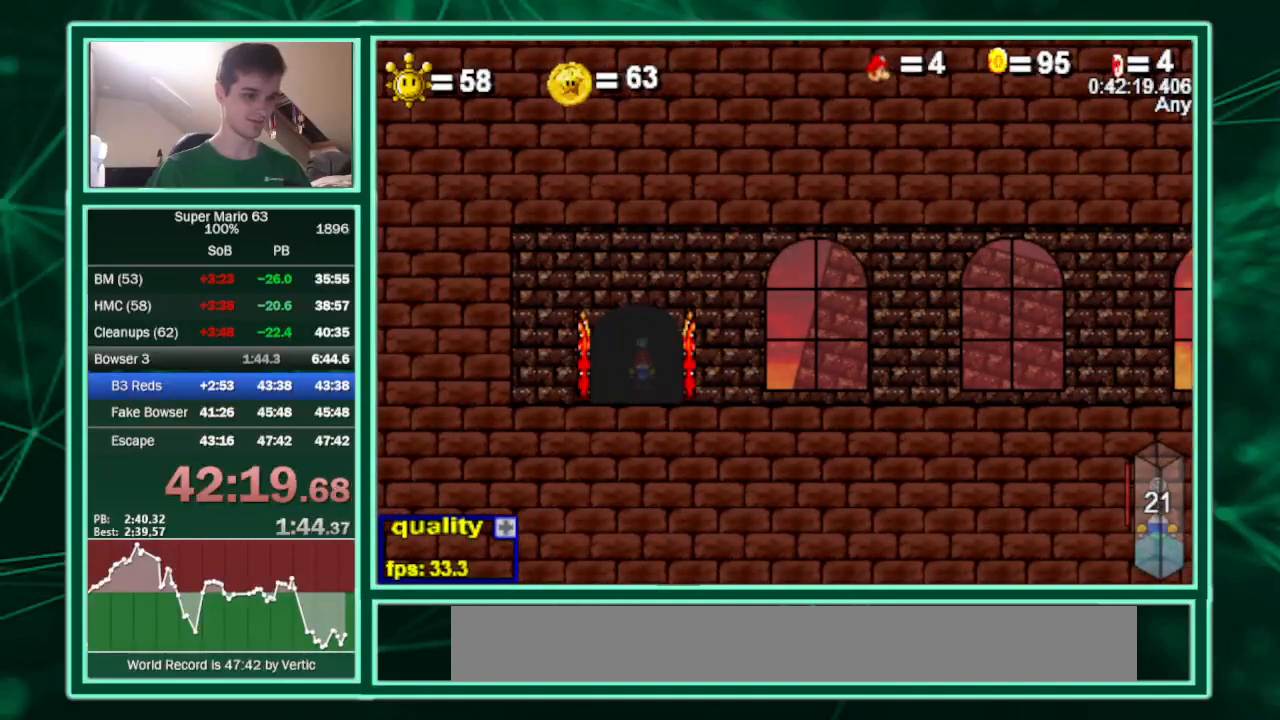
{"keys": [], "events": []}
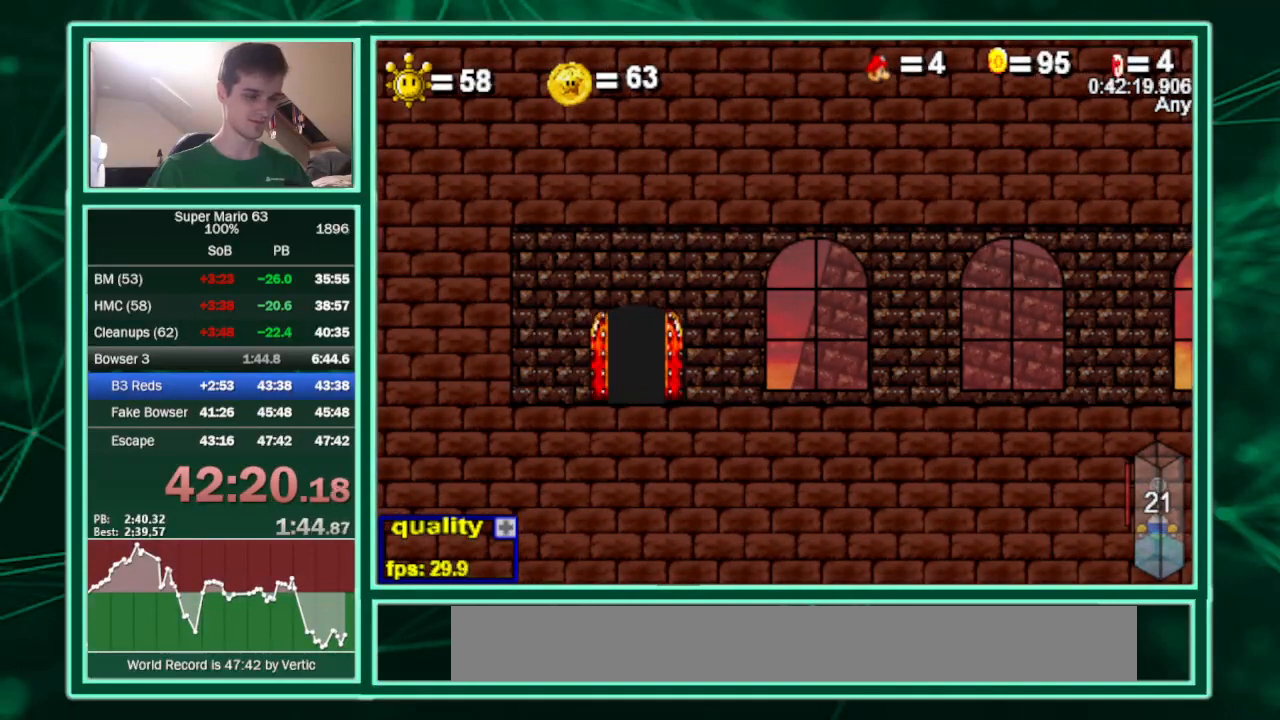
{"keys": [], "events": []}
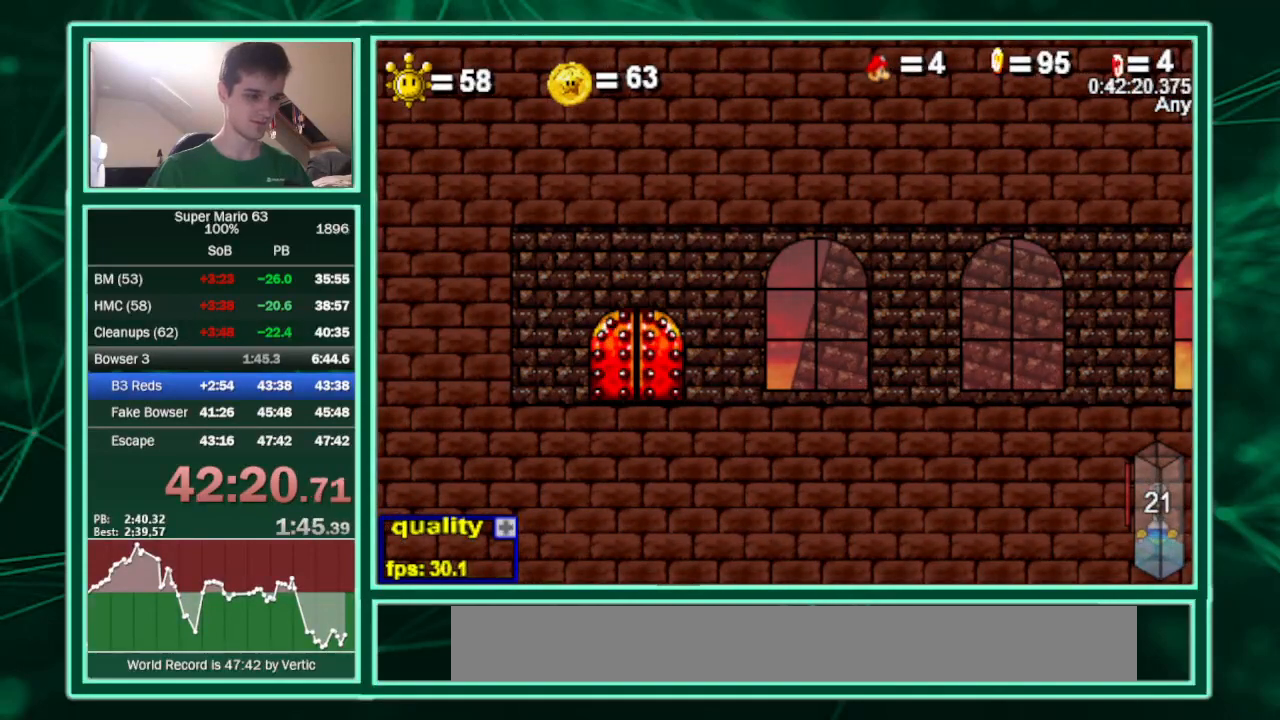
{"keys": ["left", "shift"], "events": [[500, "left", "down"], [500, "shift", "down"]]}